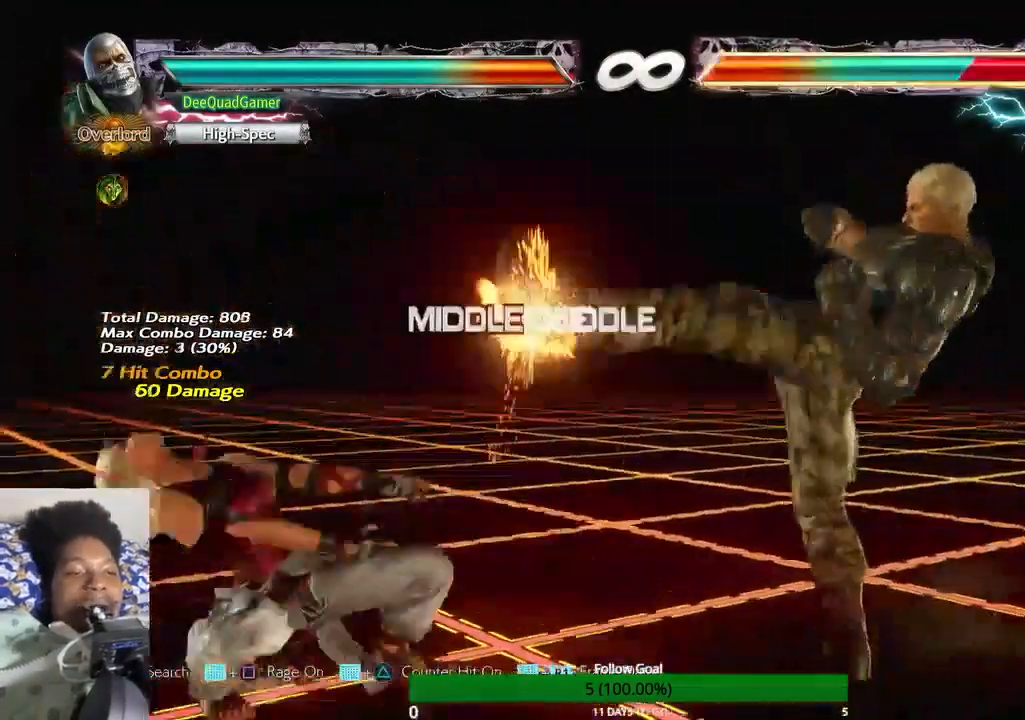
Gameplay with a controller (PlayStation layout); each line is a JSON object with the inputs held at the frame after it (dt_ms = milliseconds from this image to that frame). "events" lists button and stick changes between this image and that frame as [ms after this image, input, new state], when the widget could be followed in between. Not read: L3 R3.
{"dt_ms": 500, "buttons": [], "left_stick": "center", "right_stick": "center", "events": [[67, "left_stick", "center"], [200, "SQUARE", "down"], [200, "TRIANGLE", "down"], [300, "SQUARE", "up"], [300, "TRIANGLE", "up"]]}
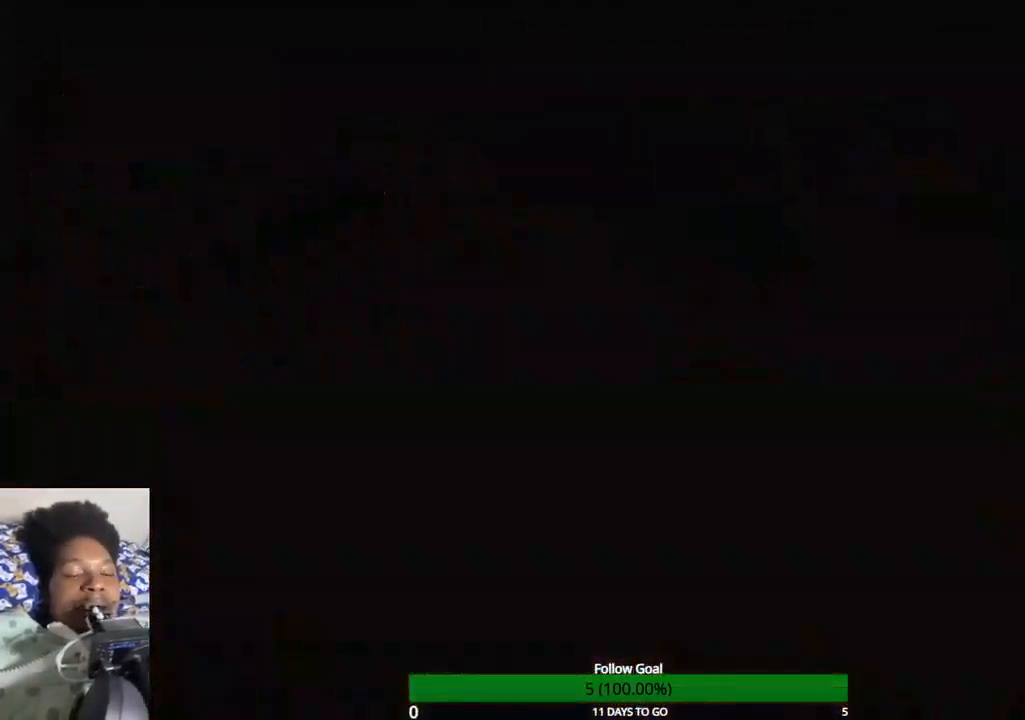
{"dt_ms": 500, "buttons": [], "left_stick": "center", "right_stick": "center", "events": []}
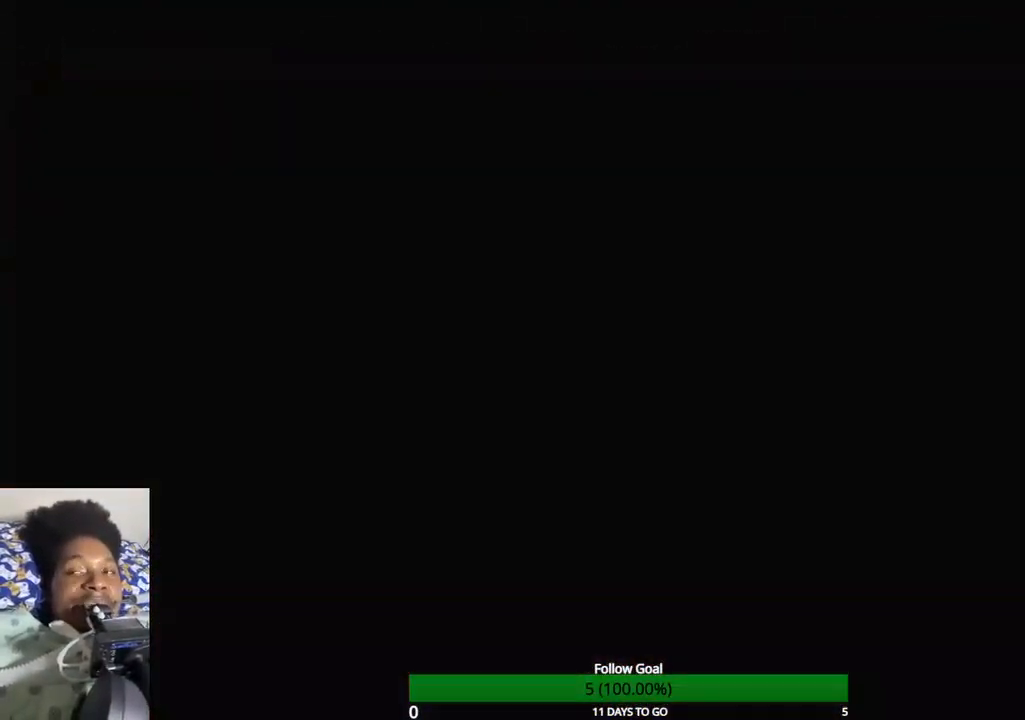
{"dt_ms": 500, "buttons": ["SQUARE", "TRIANGLE"], "left_stick": "center", "right_stick": "center", "events": [[467, "SQUARE", "down"], [467, "TRIANGLE", "down"]]}
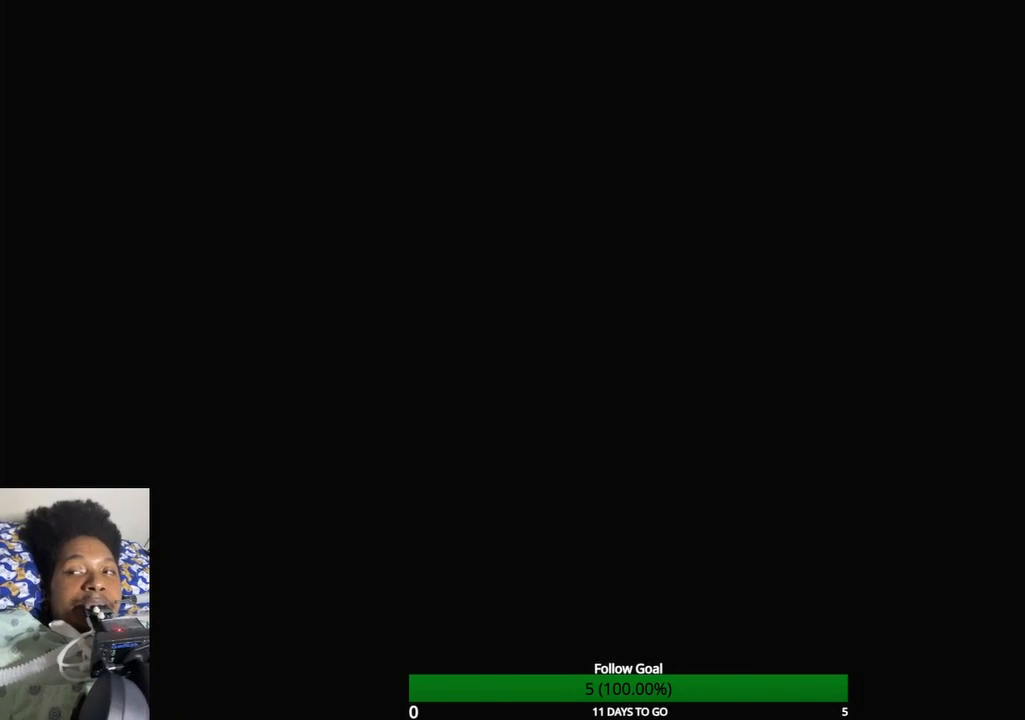
{"dt_ms": 500, "buttons": [], "left_stick": "center", "right_stick": "center", "events": [[67, "SQUARE", "up"], [67, "TRIANGLE", "up"]]}
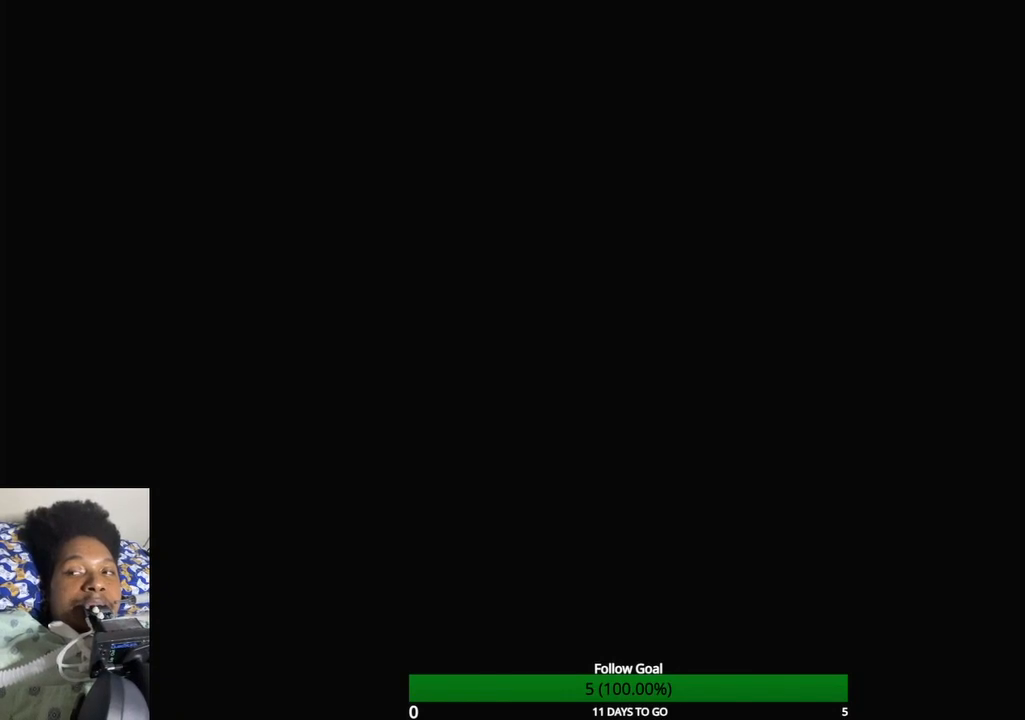
{"dt_ms": 500, "buttons": [], "left_stick": "center", "right_stick": "center", "events": []}
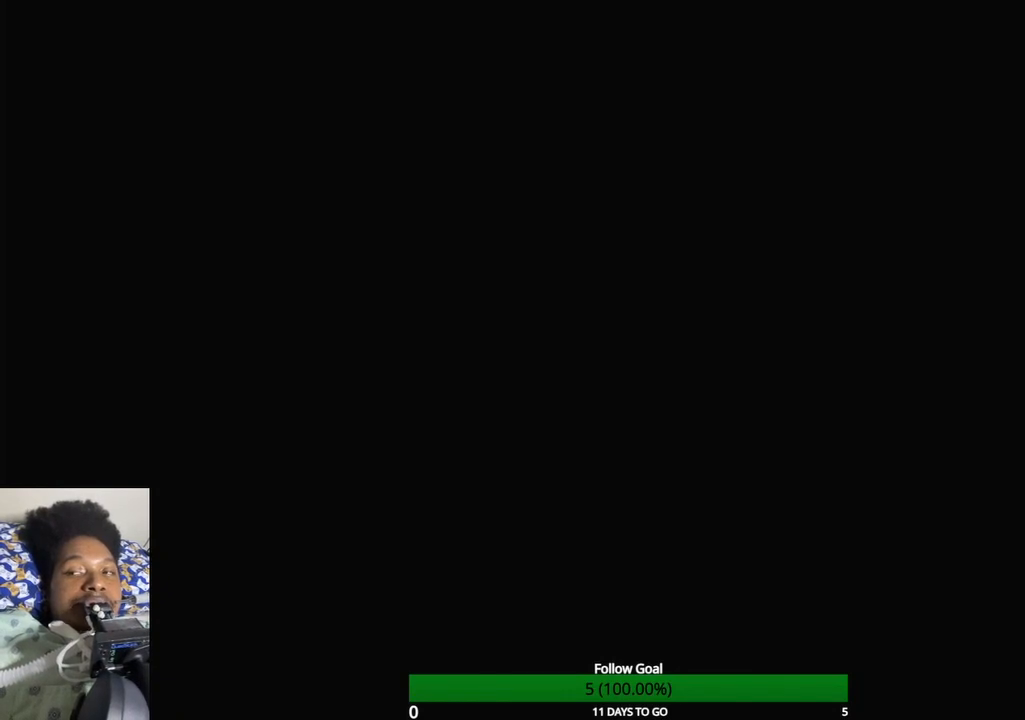
{"dt_ms": 500, "buttons": [], "left_stick": "center", "right_stick": "center", "events": []}
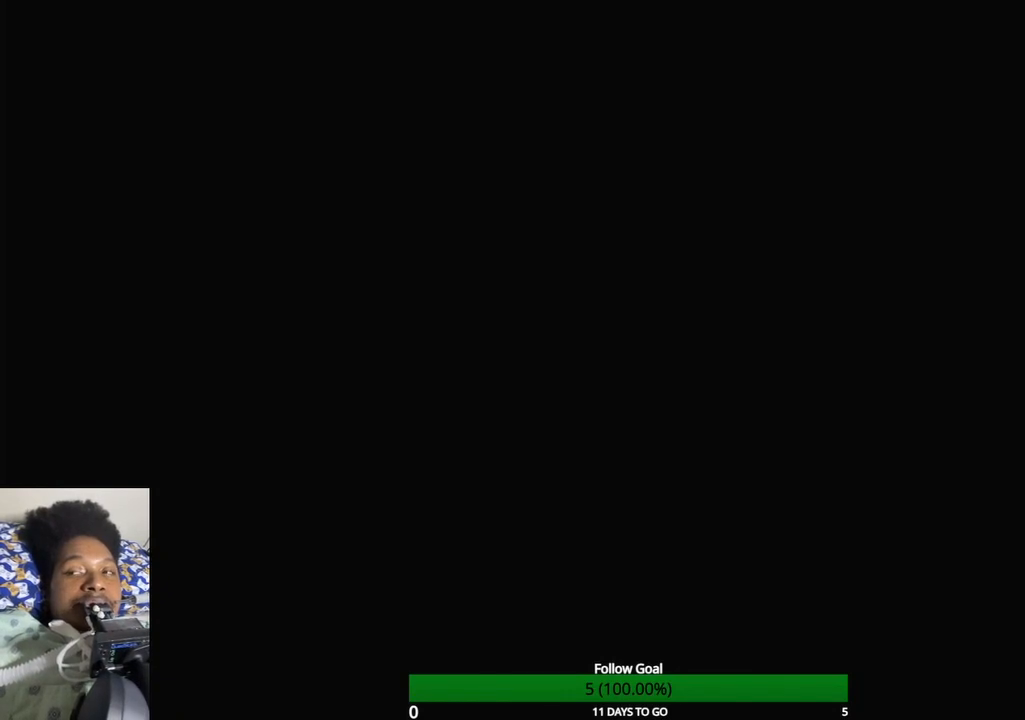
{"dt_ms": 500, "buttons": [], "left_stick": "center", "right_stick": "center", "events": []}
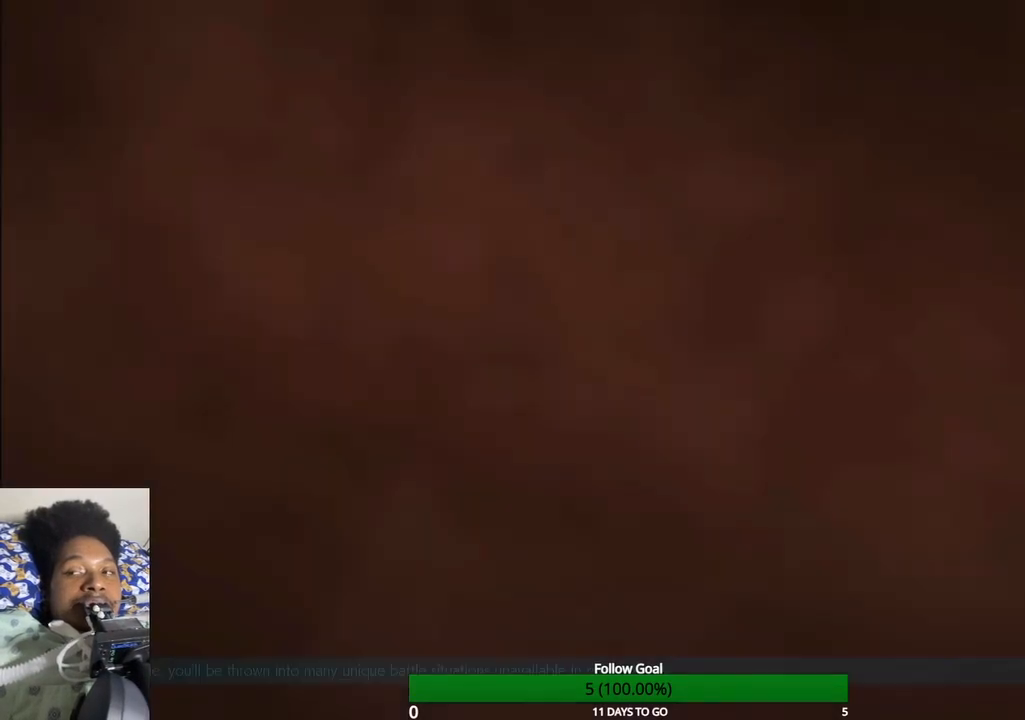
{"dt_ms": 500, "buttons": [], "left_stick": "center", "right_stick": "center", "events": [[267, "L1", "down"], [333, "L1", "up"]]}
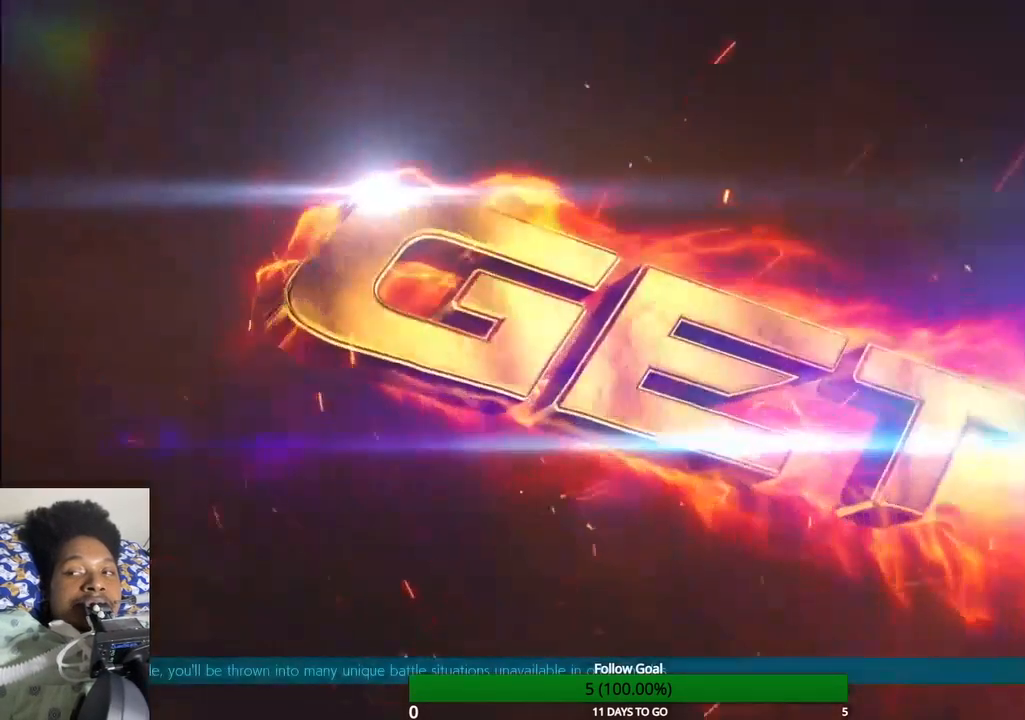
{"dt_ms": 500, "buttons": [], "left_stick": "center", "right_stick": "center", "events": []}
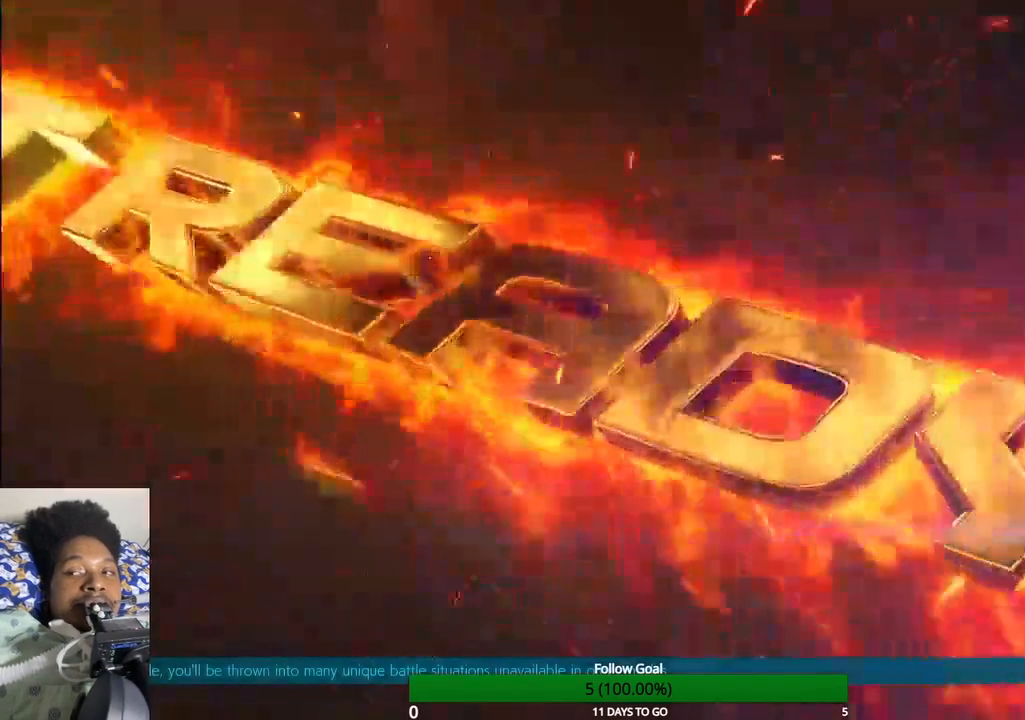
{"dt_ms": 500, "buttons": [], "left_stick": "up", "right_stick": "center"}
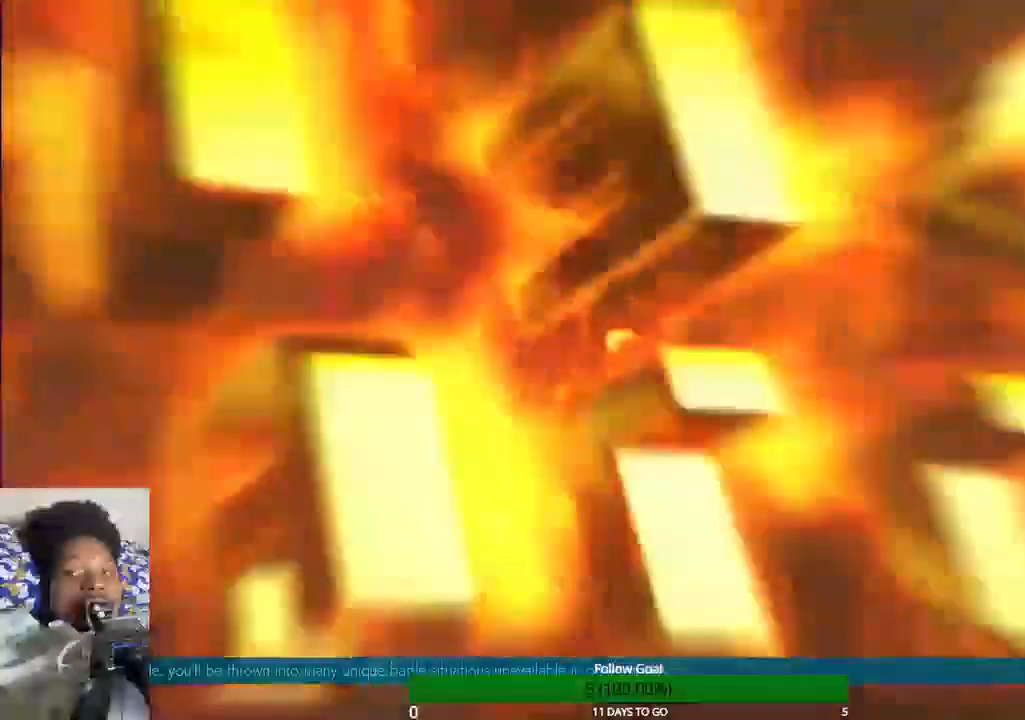
{"dt_ms": 1000, "buttons": [], "left_stick": "up", "right_stick": "center"}
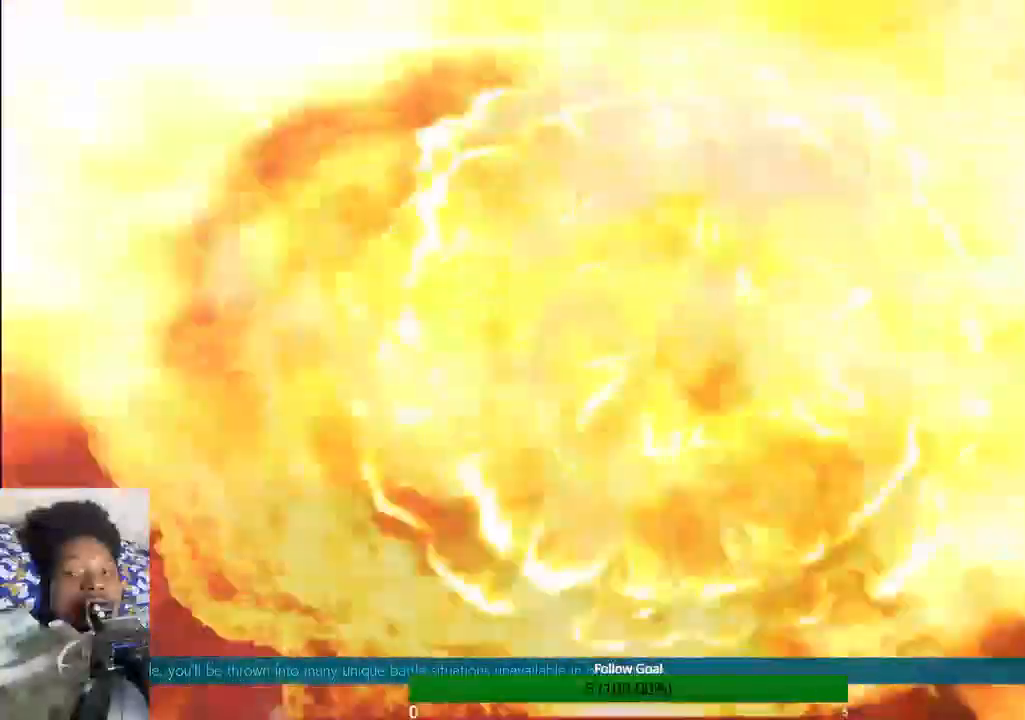
{"dt_ms": 500, "buttons": [], "left_stick": "up", "right_stick": "center", "events": [[67, "L1", "down"], [133, "L1", "up"]]}
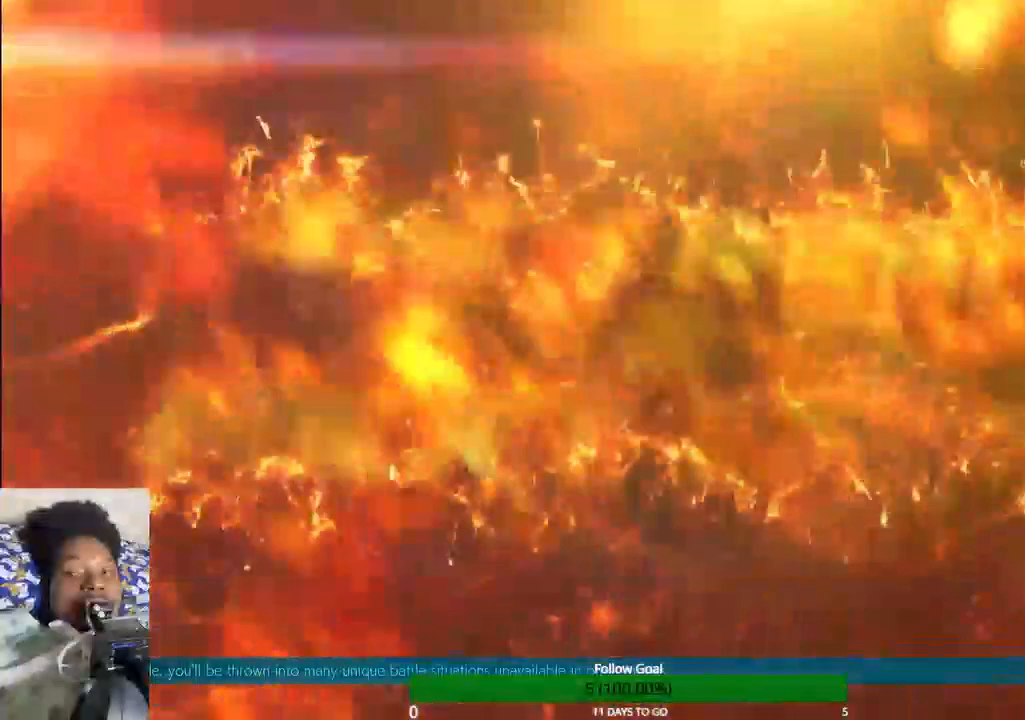
{"dt_ms": 500, "buttons": [], "left_stick": "up", "right_stick": "center", "events": []}
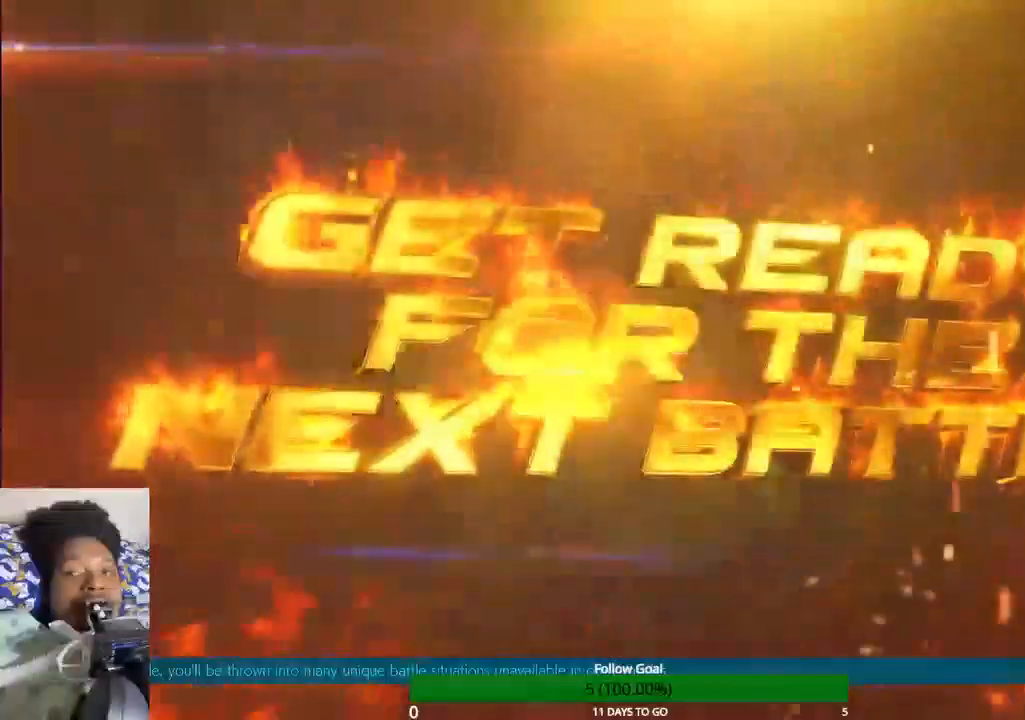
{"dt_ms": 500, "buttons": [], "left_stick": "center", "right_stick": "center", "events": [[200, "L1", "down"], [200, "left_stick", "center"], [333, "L1", "up"]]}
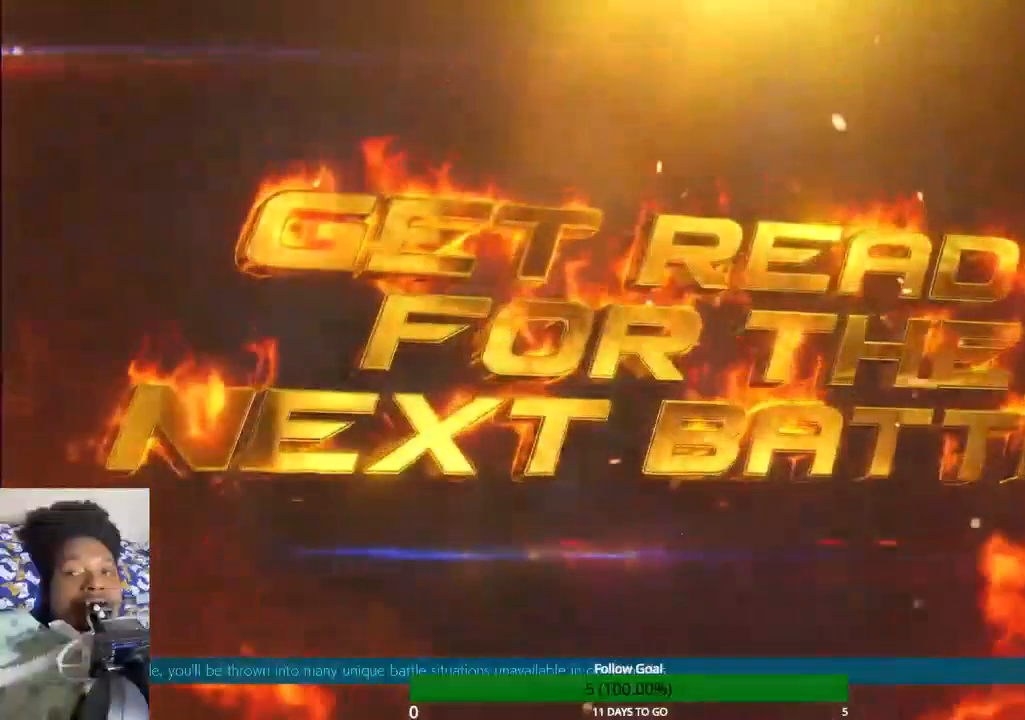
{"dt_ms": 500, "buttons": [], "left_stick": "center", "right_stick": "center", "events": []}
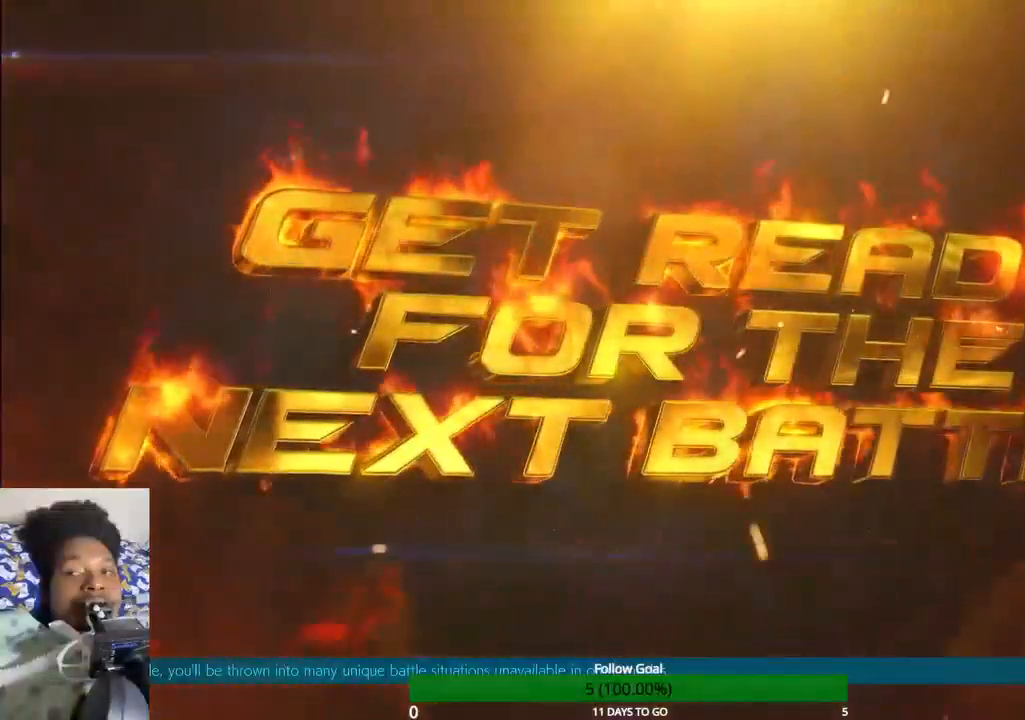
{"dt_ms": 500, "buttons": [], "left_stick": "center", "right_stick": "center", "events": []}
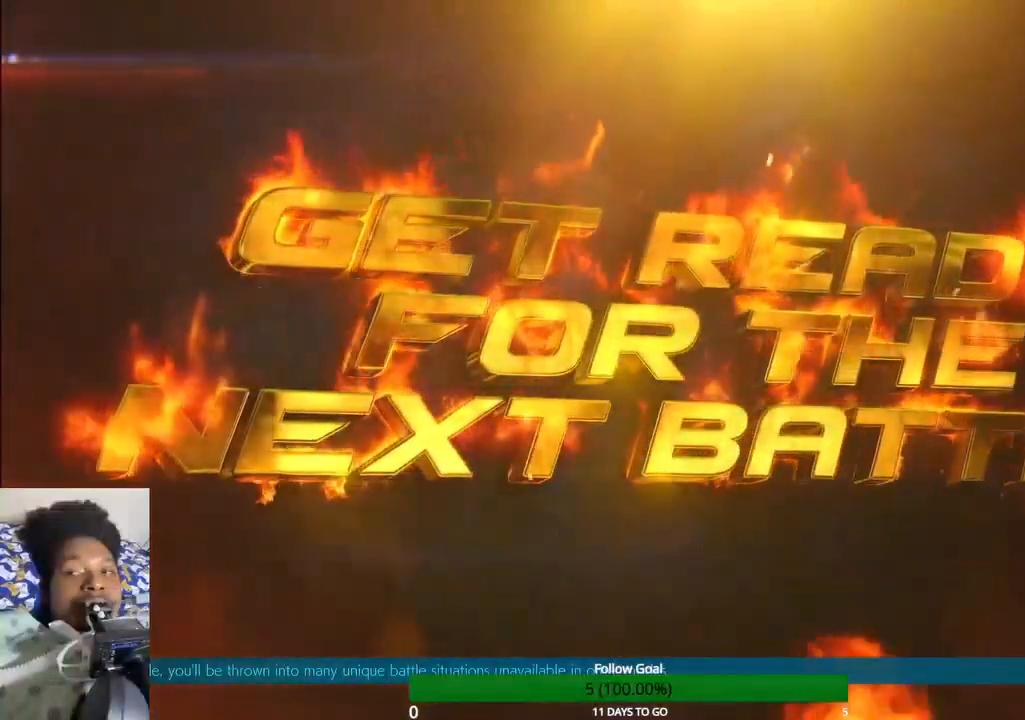
{"dt_ms": 500, "buttons": [], "left_stick": "center", "right_stick": "center", "events": []}
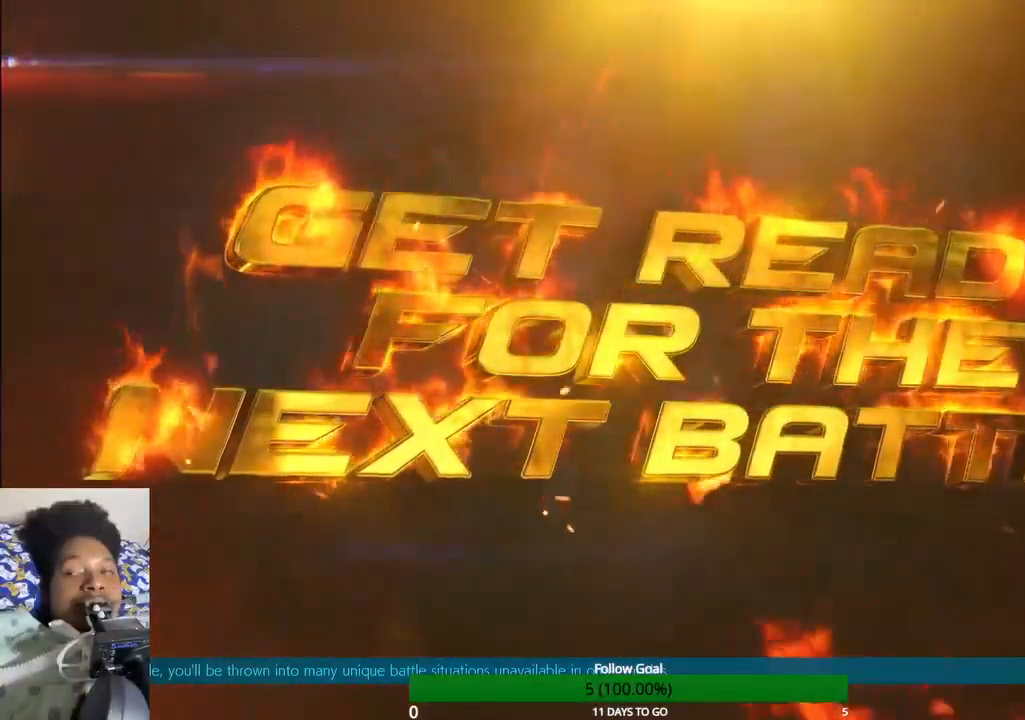
{"dt_ms": 500, "buttons": [], "left_stick": "center", "right_stick": "center", "events": []}
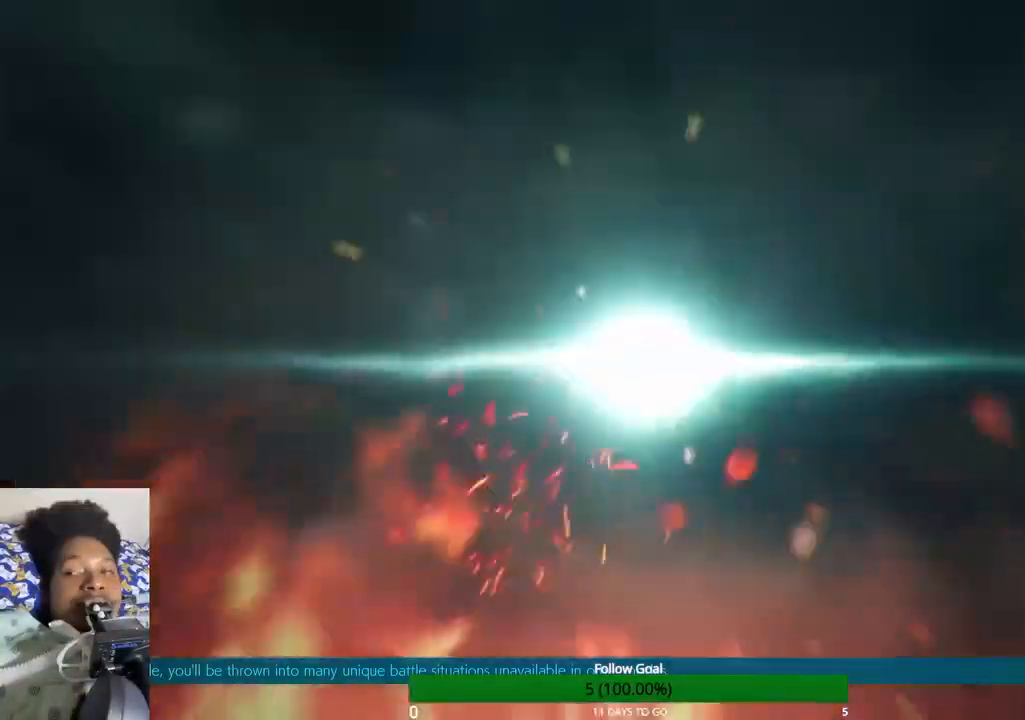
{"dt_ms": 500, "buttons": [], "left_stick": "center", "right_stick": "center", "events": [[333, "L1", "down"], [500, "L1", "up"]]}
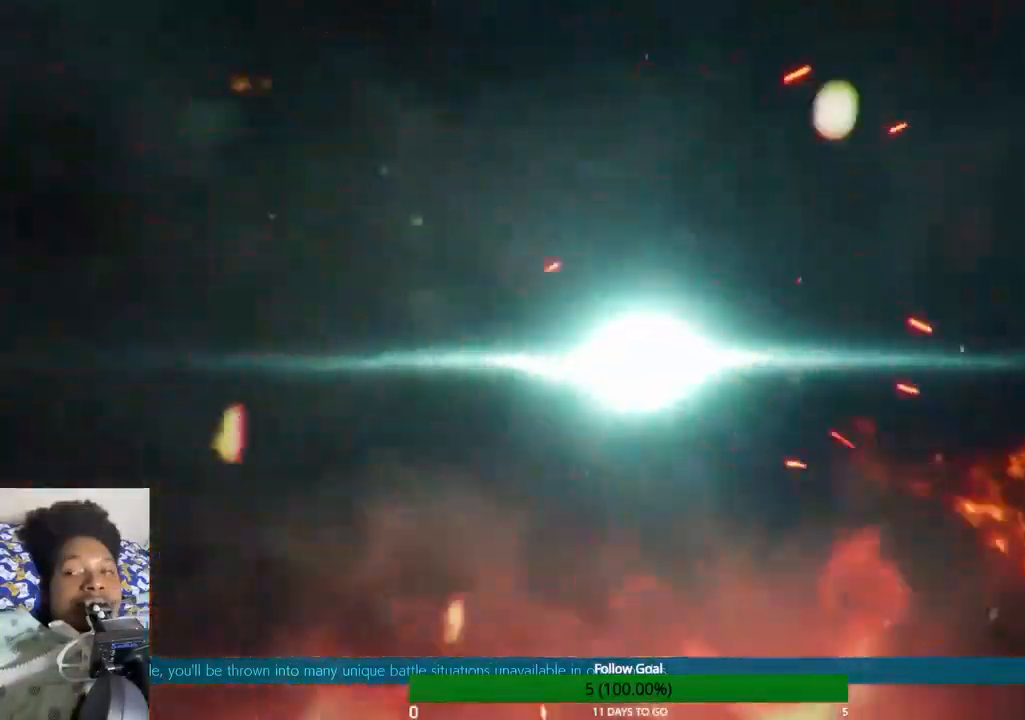
{"dt_ms": 500, "buttons": [], "left_stick": "center", "right_stick": "center", "events": []}
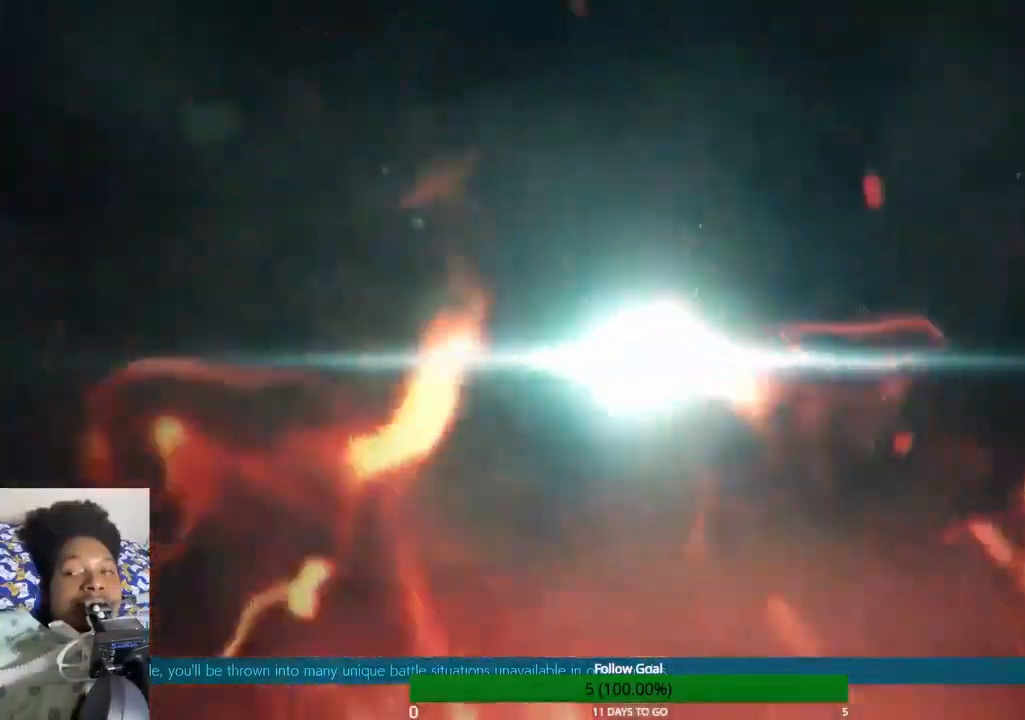
{"dt_ms": 500, "buttons": [], "left_stick": "center", "right_stick": "center", "events": []}
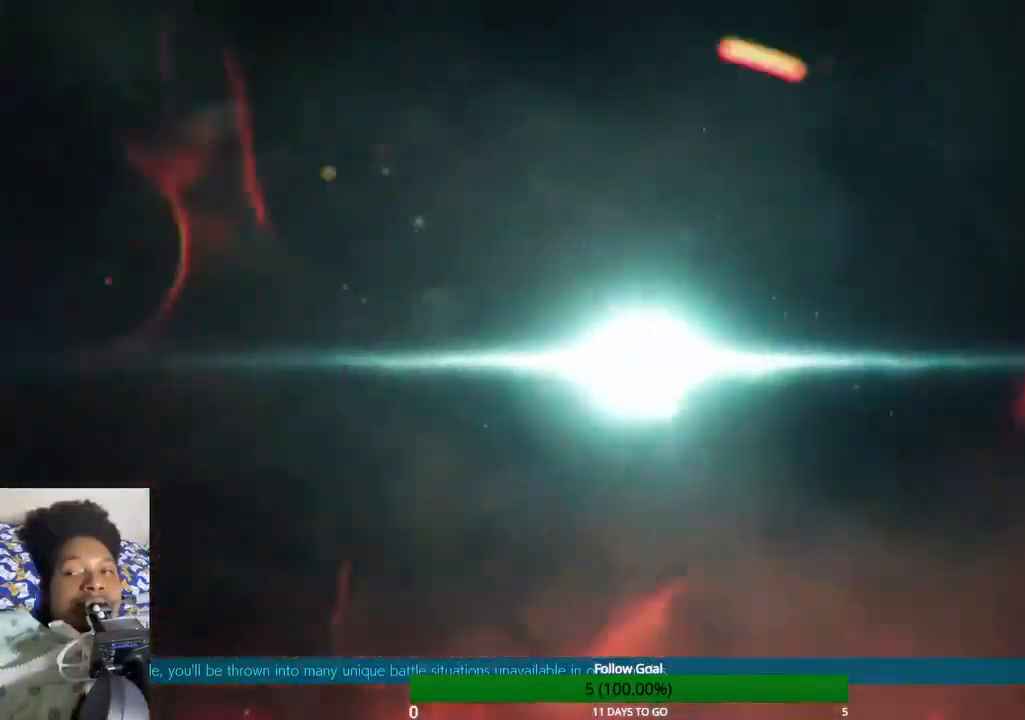
{"dt_ms": 500, "buttons": [], "left_stick": "center", "right_stick": "center", "events": []}
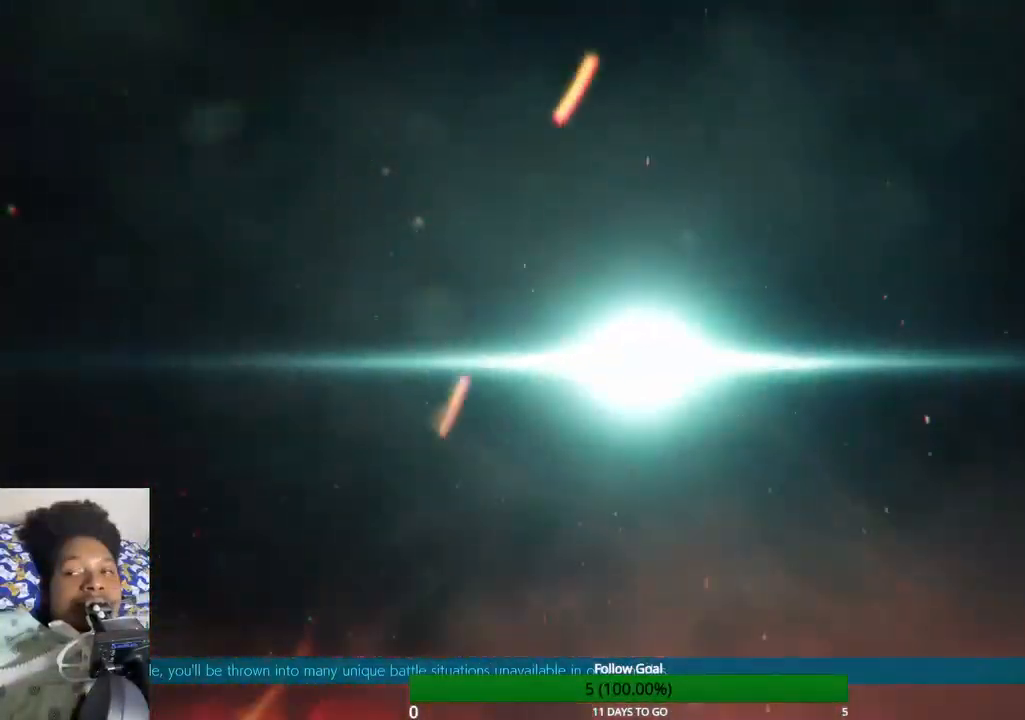
{"dt_ms": 500, "buttons": [], "left_stick": "center", "right_stick": "center", "events": []}
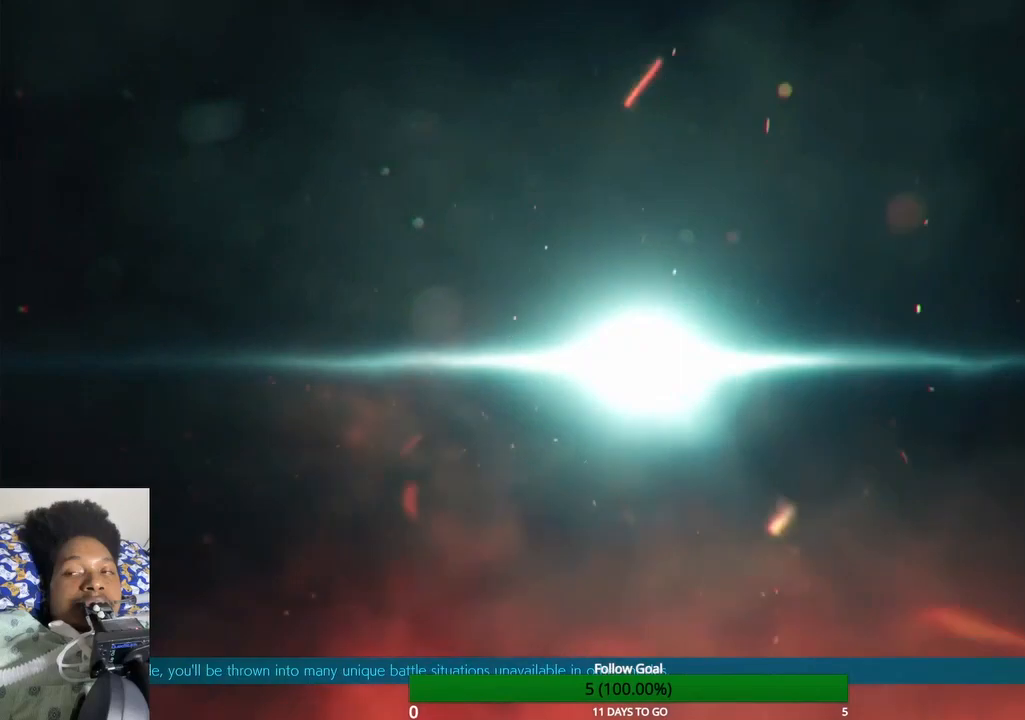
{"dt_ms": 500, "buttons": [], "left_stick": "center", "right_stick": "center", "events": []}
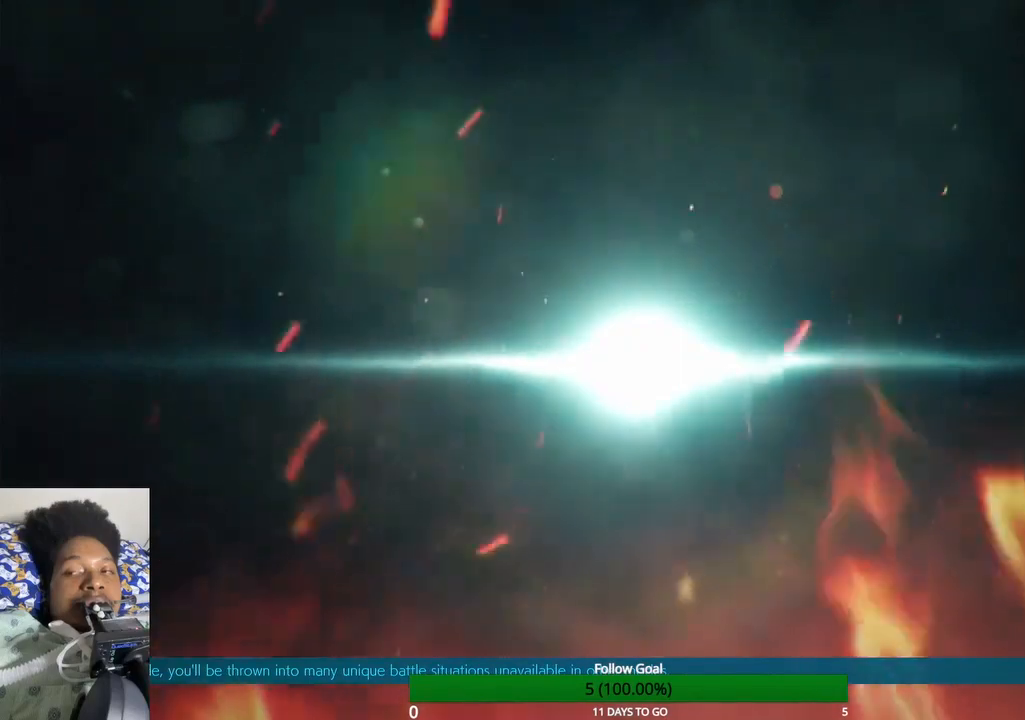
{"dt_ms": 500, "buttons": [], "left_stick": "center", "right_stick": "center", "events": [[100, "left_stick", "up"], [500, "left_stick", "center"]]}
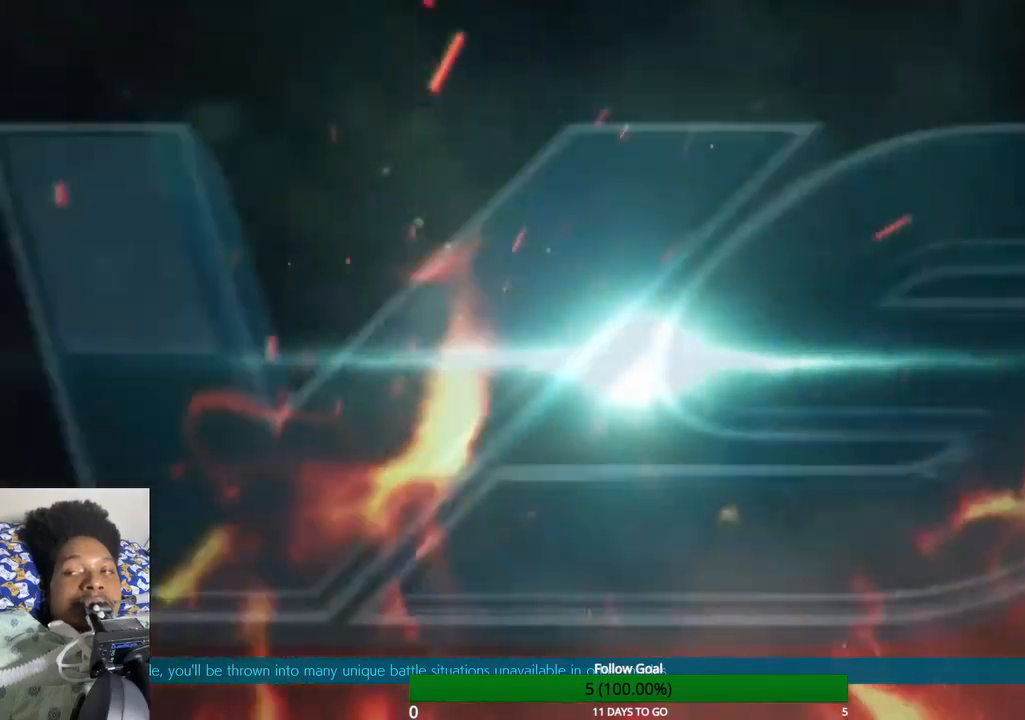
{"dt_ms": 500, "buttons": [], "left_stick": "center", "right_stick": "center", "events": [[400, "R1", "down"], [467, "R1", "up"]]}
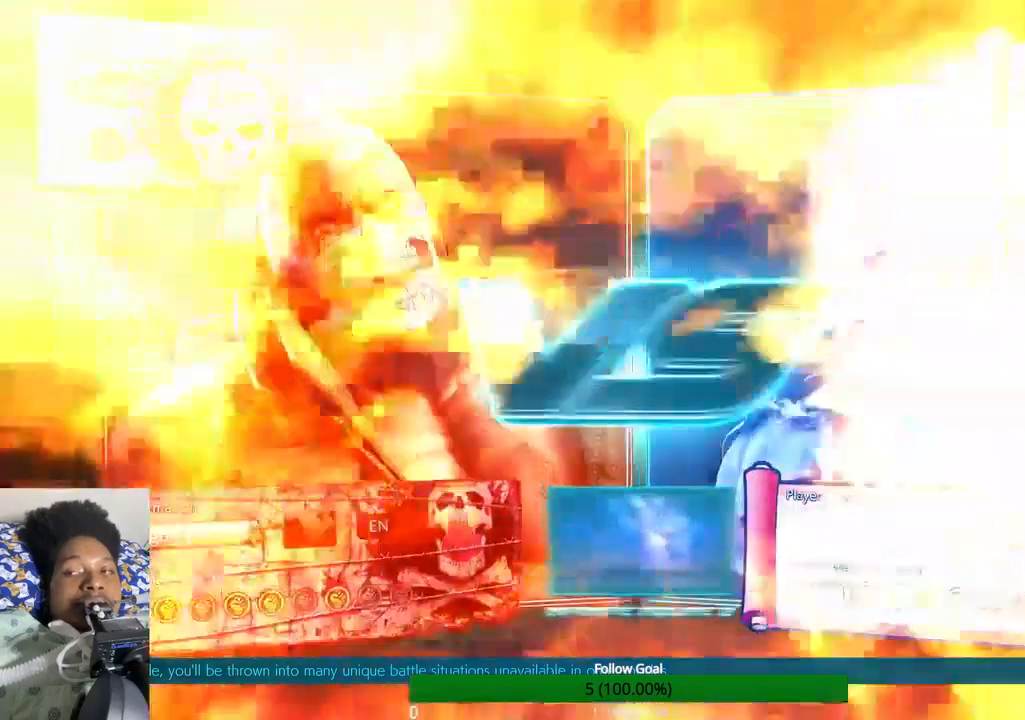
{"dt_ms": 500, "buttons": [], "left_stick": "center", "right_stick": "center", "events": []}
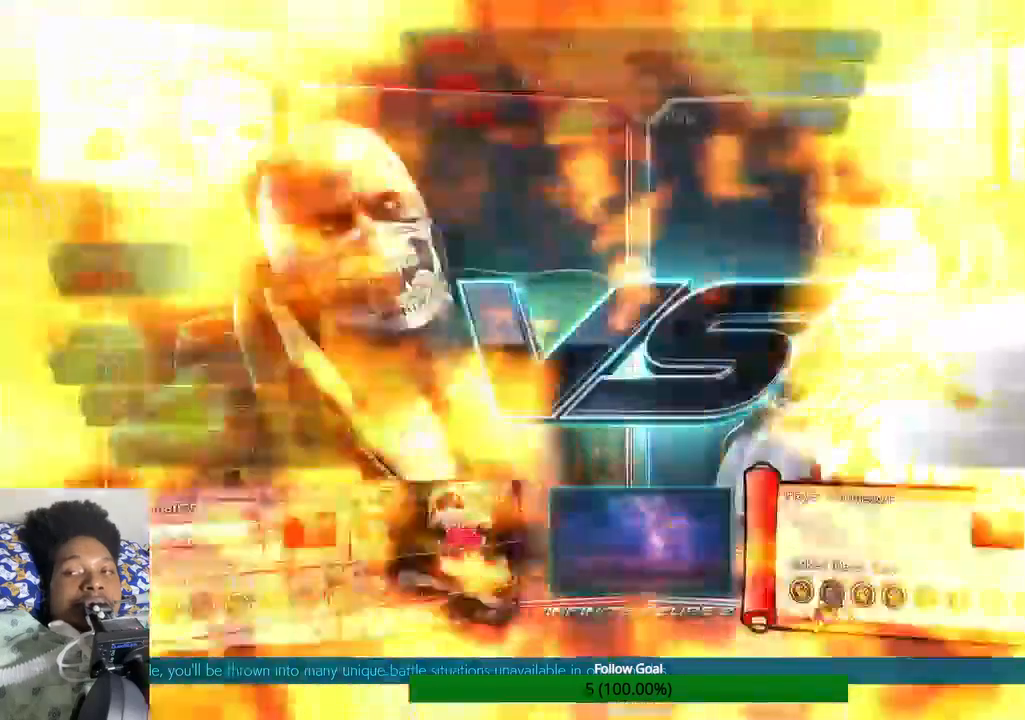
{"dt_ms": 500, "buttons": [], "left_stick": "center", "right_stick": "center", "events": []}